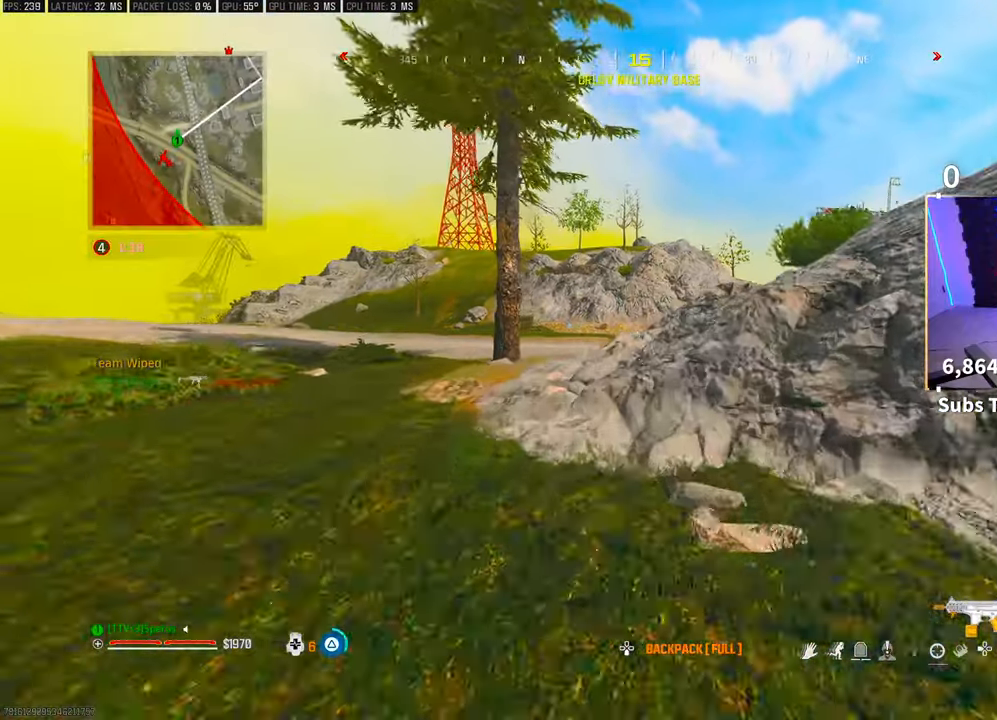
Gameplay with a controller (PlayStation layout); each line is a JSON object with the inputs held at the frame after it (dt_ms = milliseconds from this image to that frame). "events" lists button and stick changes between this image and that frame as [ms after this image, input, new state], when the widget could be followed in between. Not read: HOME.
{"dt_ms": 500, "buttons": [], "left_stick": "up", "right_stick": "right", "events": [[33, "TRIANGLE", "up"], [100, "TRIANGLE", "down"], [150, "CROSS", "down"], [183, "L3", "down"], [183, "TRIANGLE", "up"], [250, "CROSS", "up"], [283, "L3", "up"], [450, "right_stick", "right"]]}
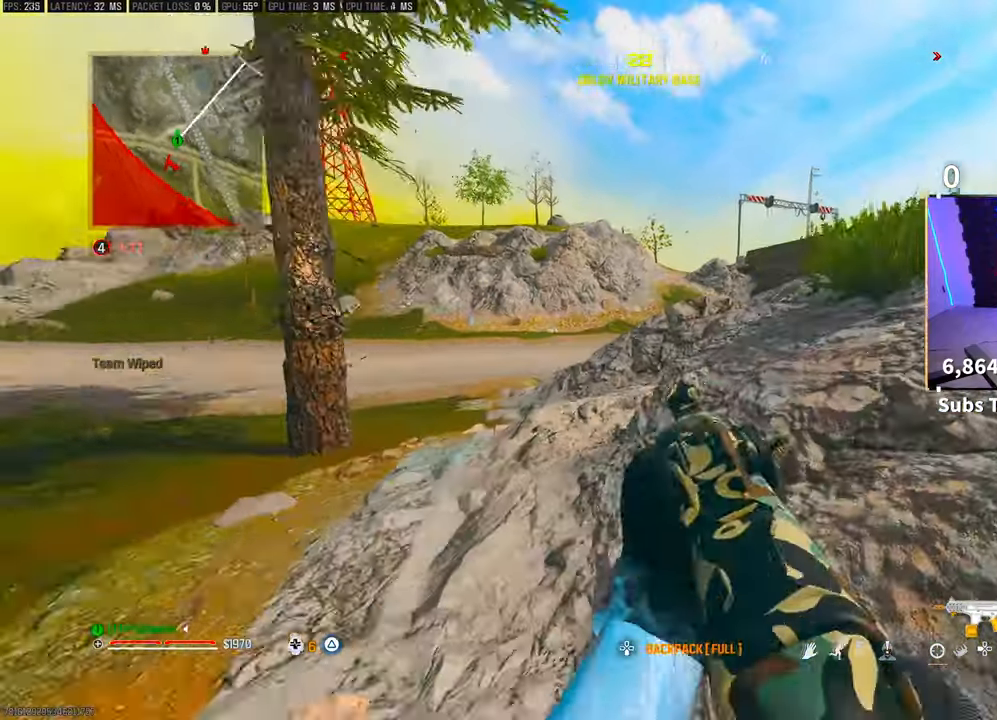
{"dt_ms": 500, "buttons": ["TRIANGLE"], "left_stick": "up", "right_stick": "center", "events": [[83, "right_stick", "center"], [100, "L3", "down"], [183, "TRIANGLE", "down"], [200, "L3", "up"], [233, "TRIANGLE", "up"], [300, "L3", "down"], [433, "L3", "up"], [500, "TRIANGLE", "down"]]}
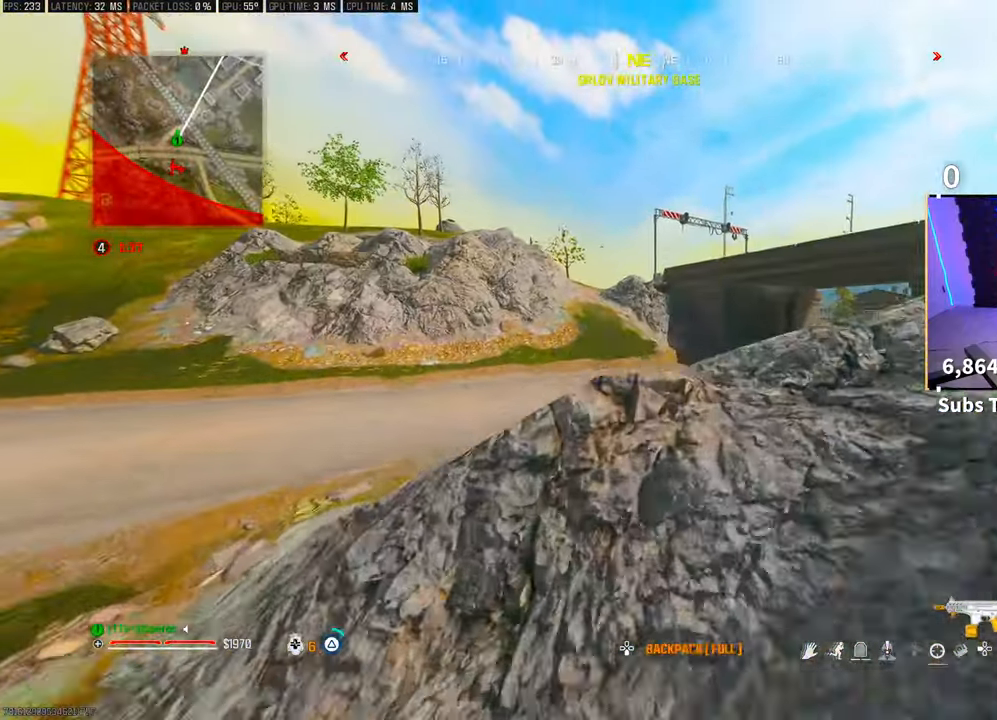
{"dt_ms": 500, "buttons": [], "left_stick": "up", "right_stick": "center", "events": [[33, "L3", "down"], [50, "TRIANGLE", "up"], [150, "L3", "up"], [250, "CROSS", "down"], [400, "CROSS", "up"], [400, "DPAD_DOWN", "down"], [450, "DPAD_DOWN", "up"]]}
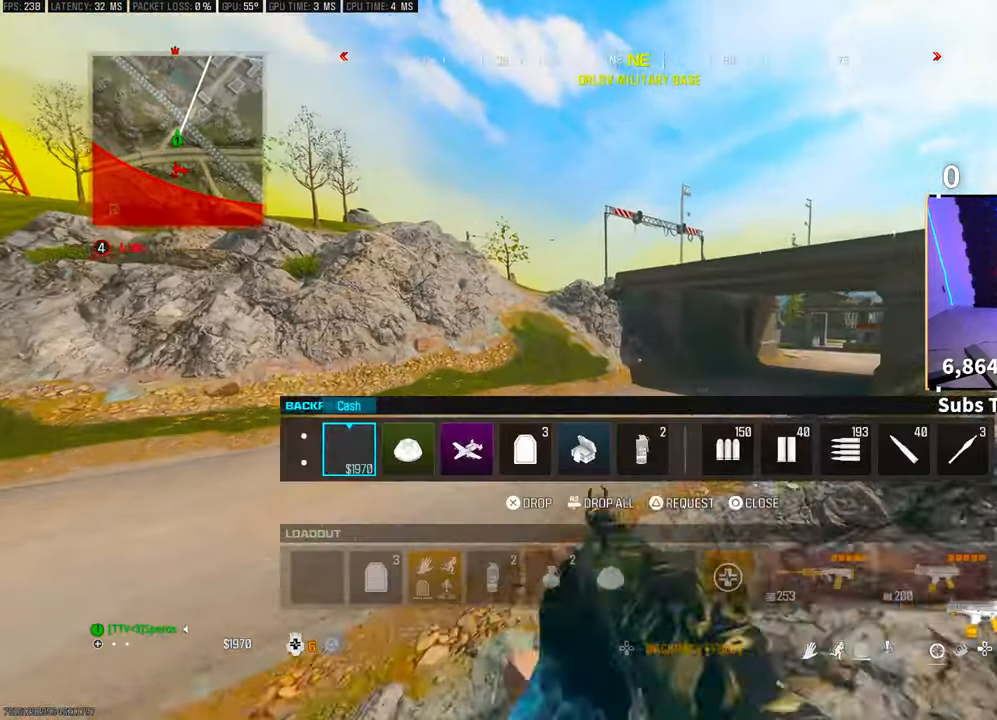
{"dt_ms": 500, "buttons": ["DPAD_RIGHT"], "left_stick": "up", "right_stick": "center", "events": [[450, "DPAD_RIGHT", "down"]]}
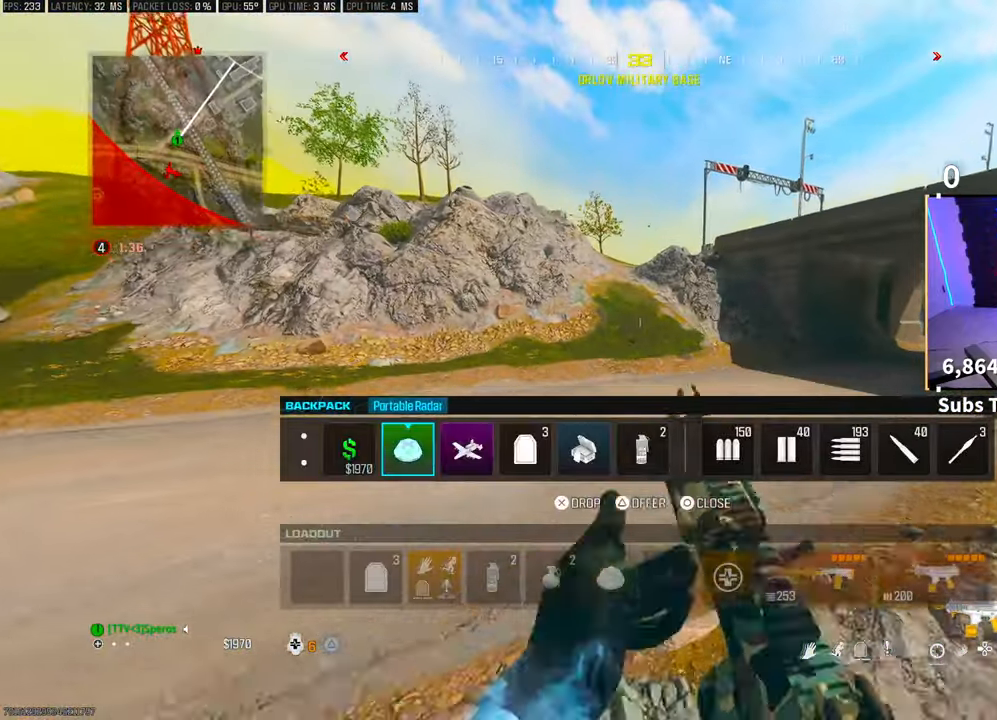
{"dt_ms": 500, "buttons": [], "left_stick": "up", "right_stick": "center", "events": [[33, "DPAD_RIGHT", "up"], [183, "DPAD_RIGHT", "down"], [250, "DPAD_RIGHT", "up"]]}
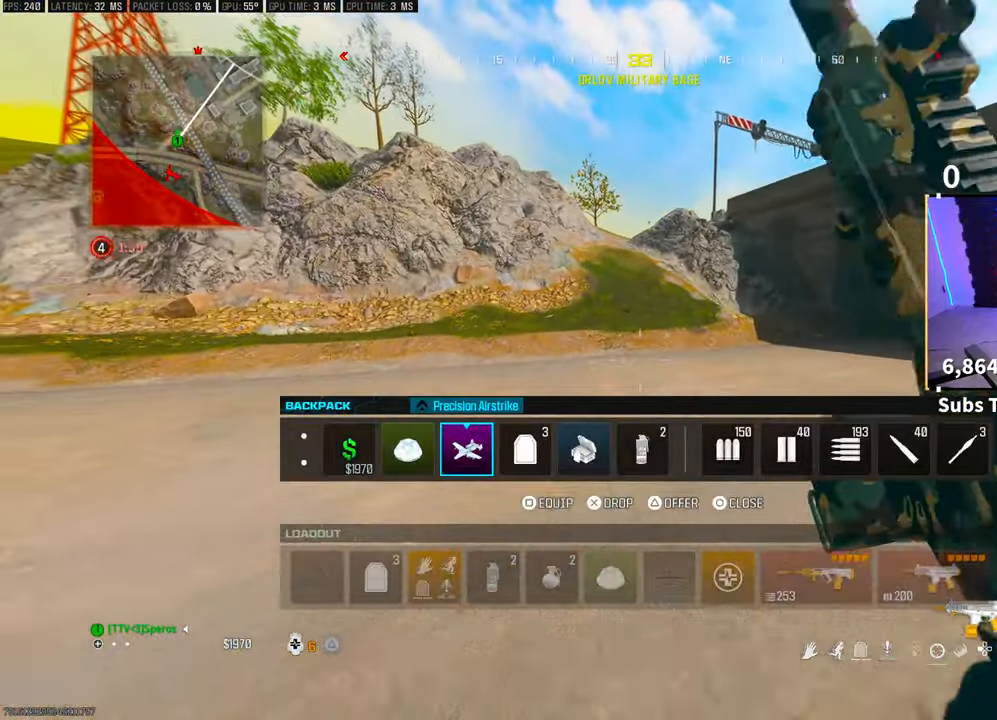
{"dt_ms": 500, "buttons": [], "left_stick": "up", "right_stick": "center", "events": [[100, "SQUARE", "down"], [200, "SQUARE", "up"]]}
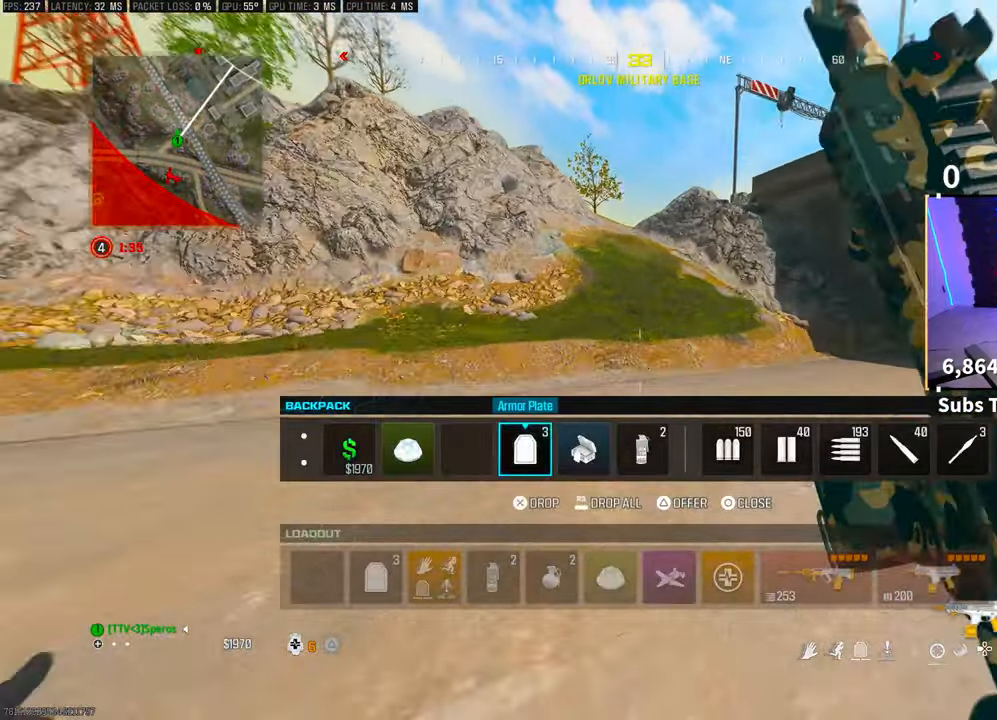
{"dt_ms": 500, "buttons": [], "left_stick": "up", "right_stick": "center", "events": []}
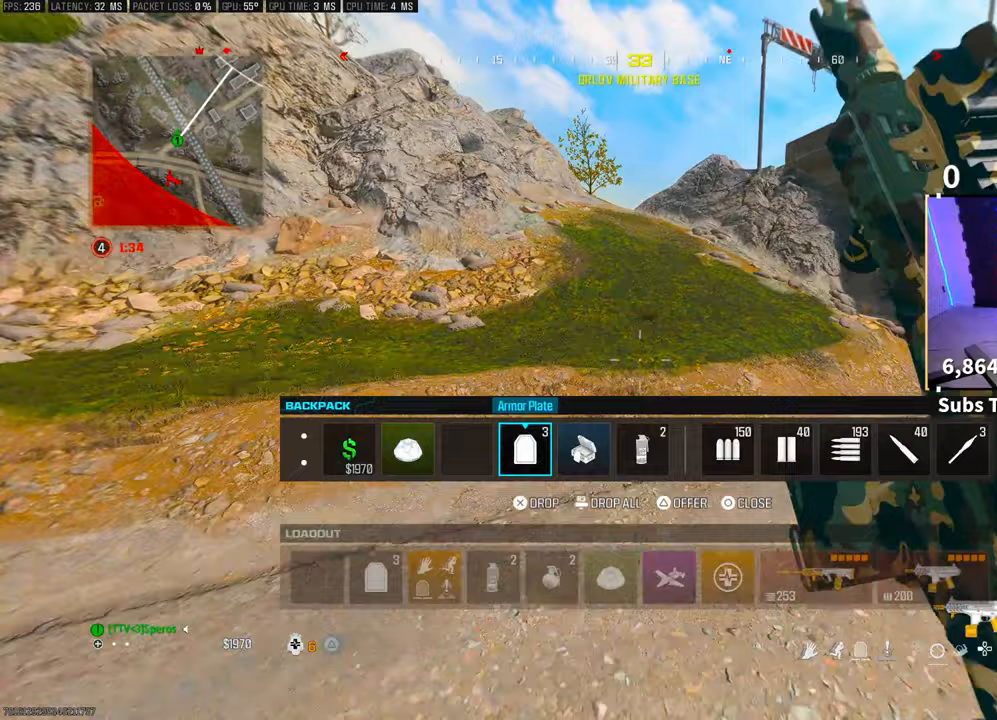
{"dt_ms": 500, "buttons": [], "left_stick": "up", "right_stick": "center", "events": []}
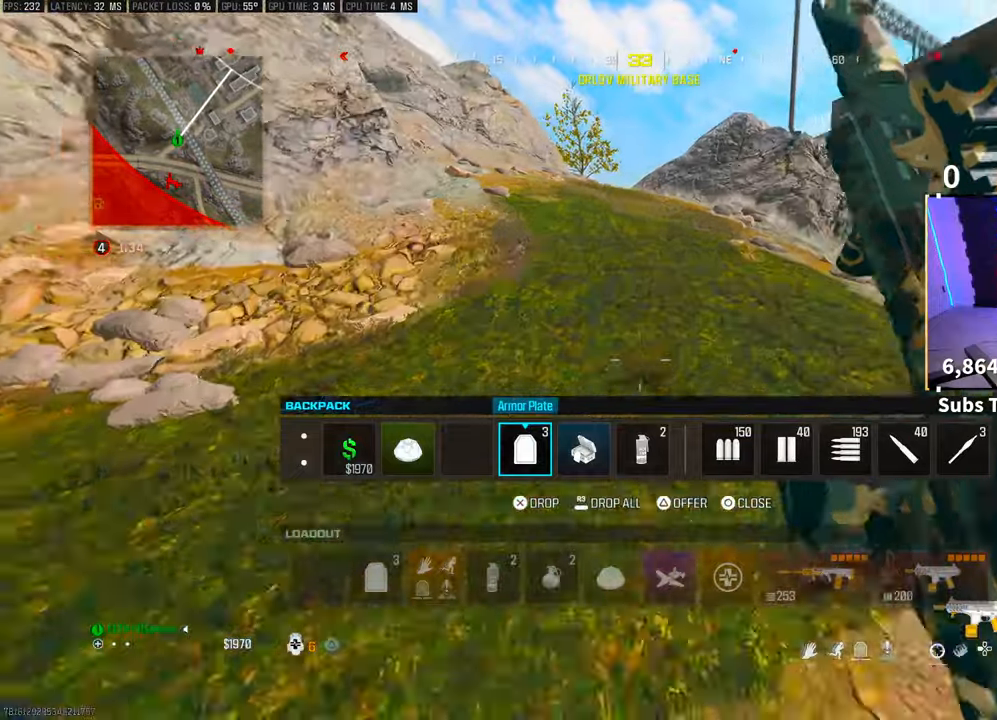
{"dt_ms": 500, "buttons": [], "left_stick": "up", "right_stick": "center", "events": []}
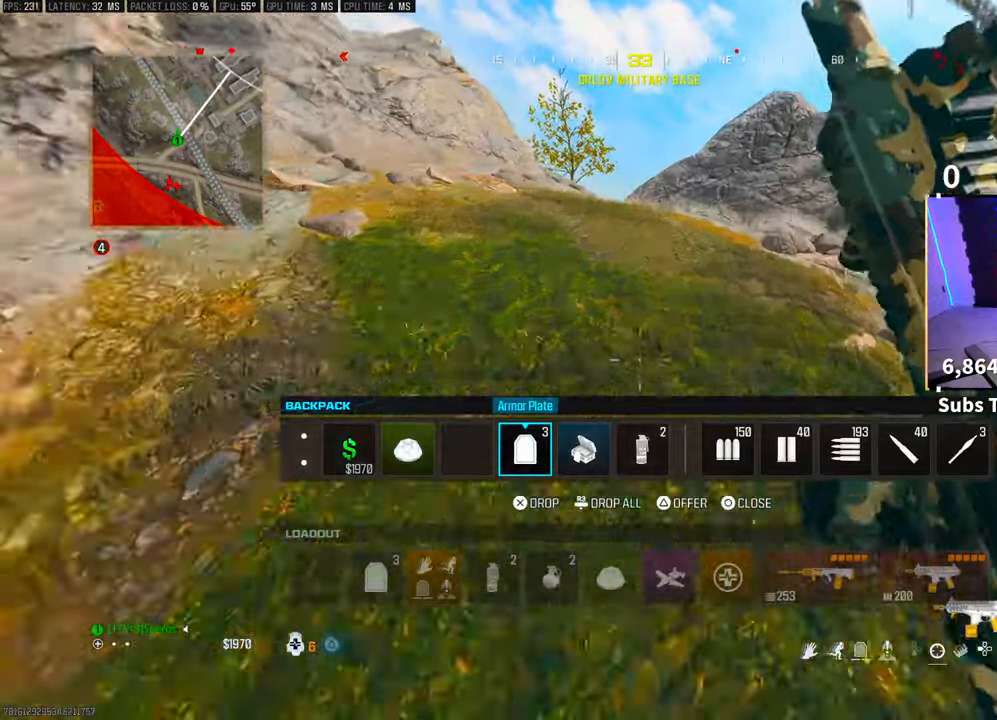
{"dt_ms": 500, "buttons": ["SQUARE"], "left_stick": "up", "right_stick": "center", "events": [[233, "DPAD_RIGHT", "down"], [350, "DPAD_RIGHT", "up"], [450, "SQUARE", "down"]]}
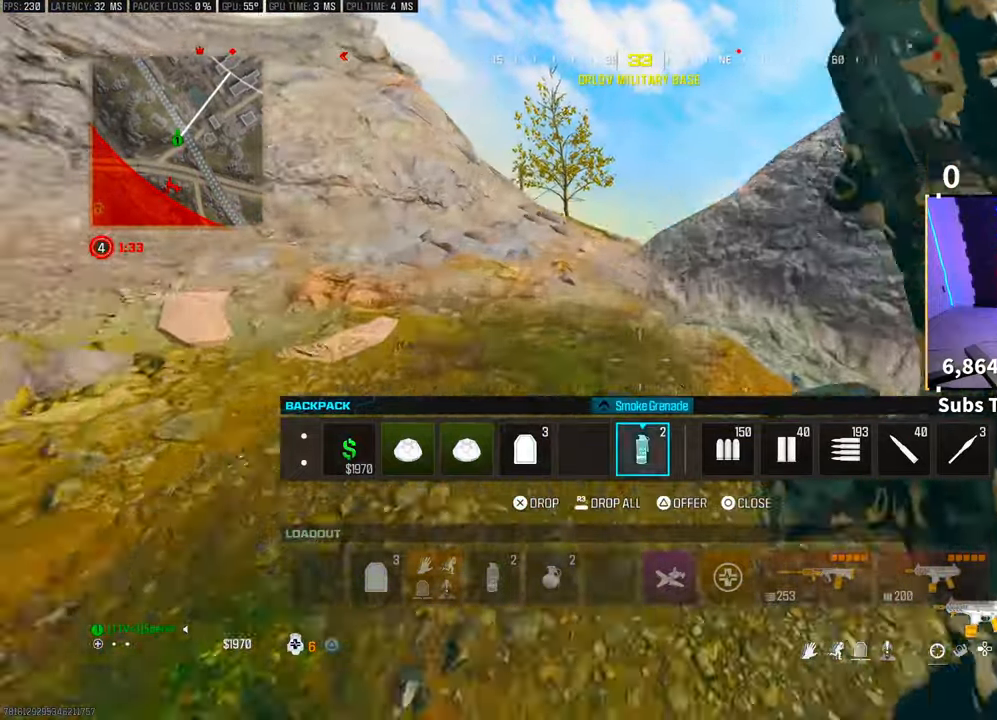
{"dt_ms": 500, "buttons": [], "left_stick": "up", "right_stick": "center", "events": [[50, "SQUARE", "up"], [150, "DPAD_LEFT", "down"], [250, "DPAD_LEFT", "up"], [433, "DPAD_LEFT", "down"], [500, "DPAD_LEFT", "up"]]}
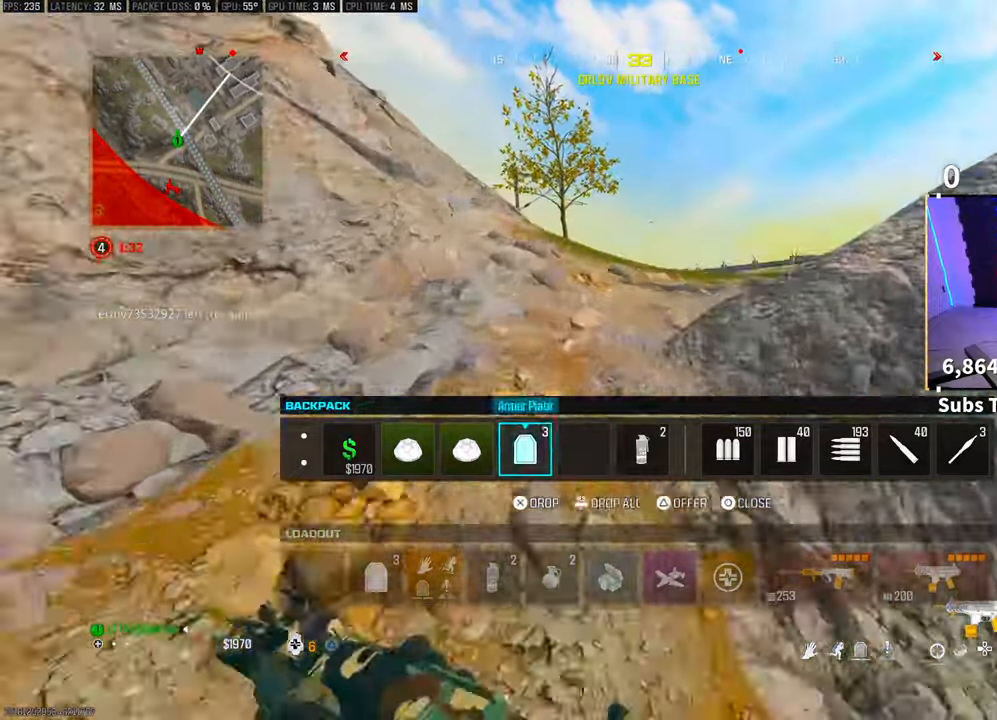
{"dt_ms": 500, "buttons": [], "left_stick": "up", "right_stick": "center", "events": [[100, "DPAD_LEFT", "down"], [150, "DPAD_LEFT", "up"], [200, "SQUARE", "down"], [283, "SQUARE", "up"], [350, "CIRCLE", "down"], [433, "CIRCLE", "up"]]}
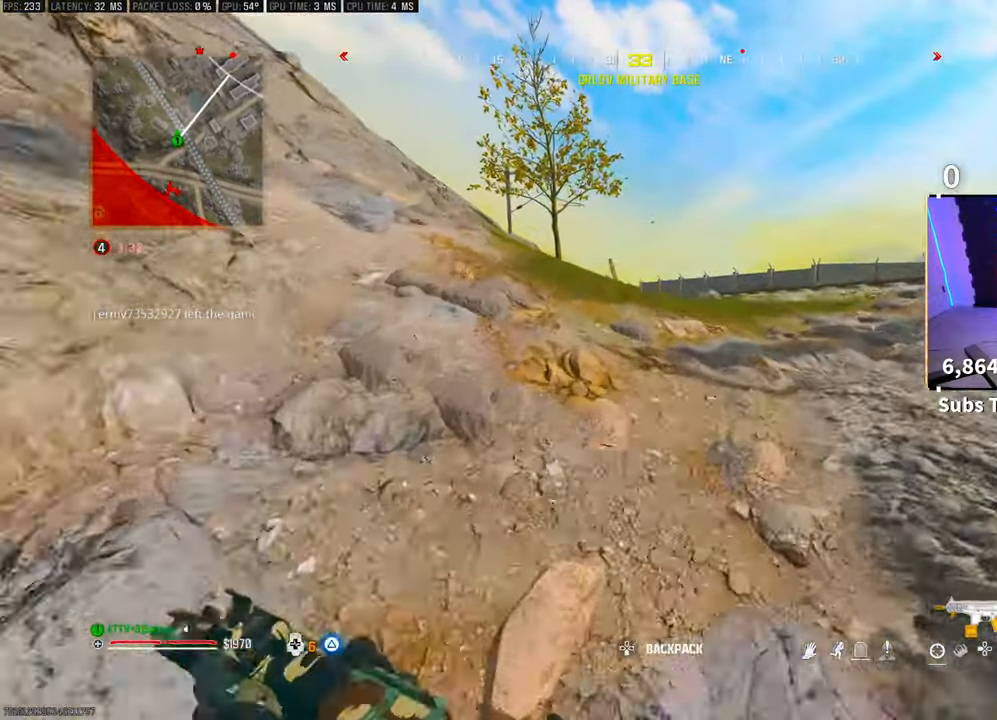
{"dt_ms": 500, "buttons": ["R3"], "left_stick": "up", "right_stick": "center", "events": [[50, "TRIANGLE", "down"], [100, "TRIANGLE", "up"], [150, "TRIANGLE", "down"], [233, "TRIANGLE", "up"], [350, "L3", "down"], [350, "left_stick", "up-right"], [400, "R3", "down"], [450, "L3", "up"], [450, "left_stick", "up"]]}
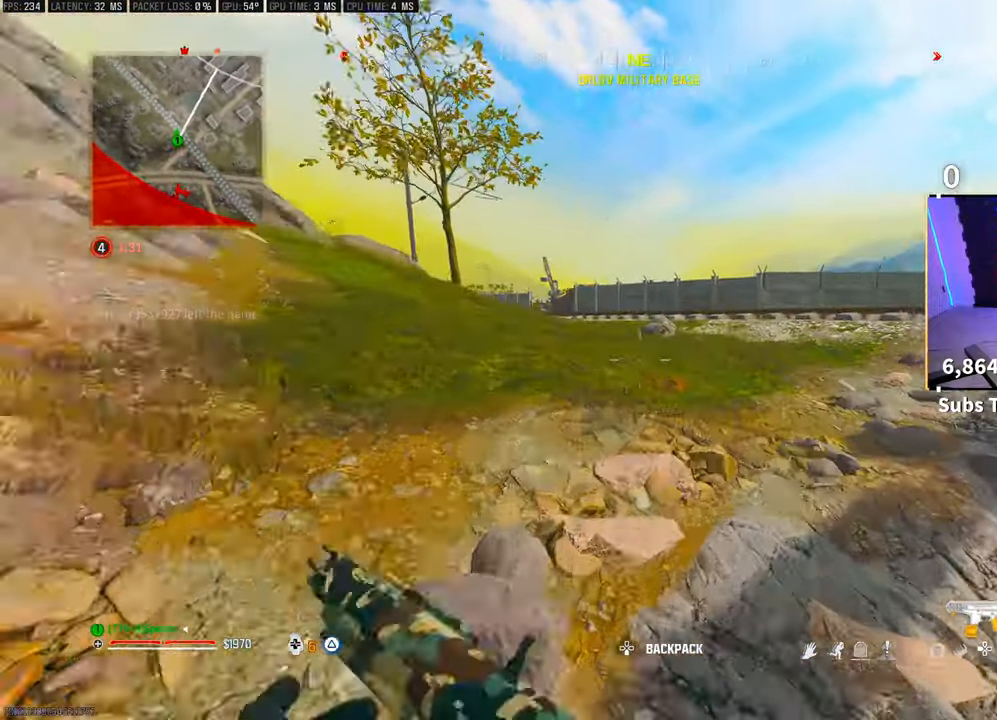
{"dt_ms": 500, "buttons": [], "left_stick": "up", "right_stick": "right", "events": [[33, "R3", "up"], [83, "R3", "down"], [133, "CROSS", "down"], [200, "R3", "up"], [233, "right_stick", "right"], [250, "CROSS", "up"]]}
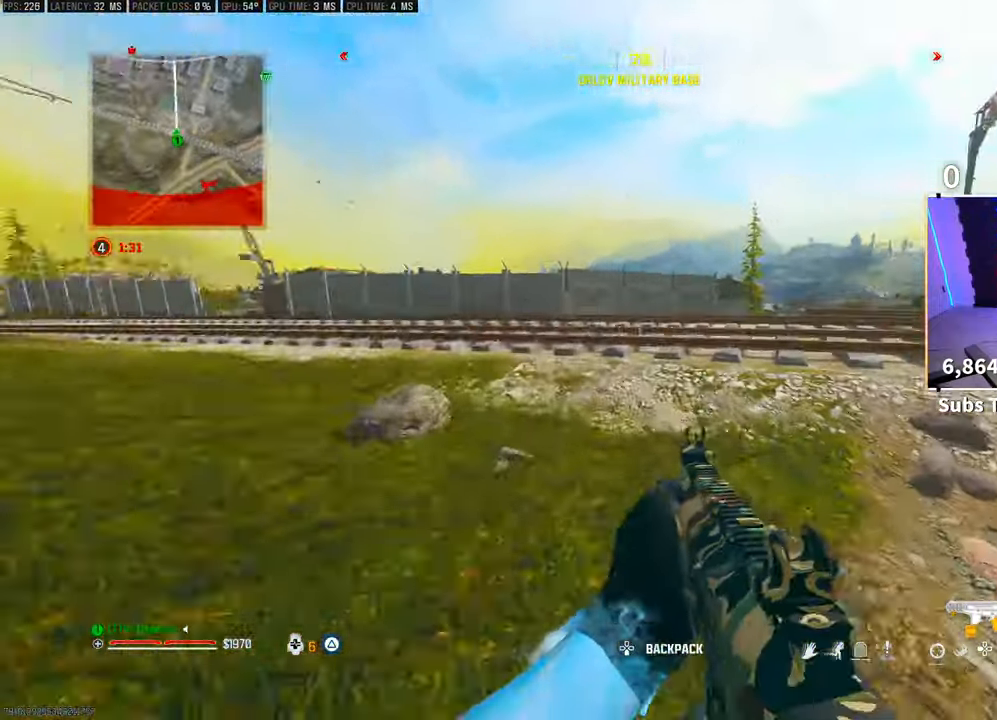
{"dt_ms": 500, "buttons": [], "left_stick": "up-left", "right_stick": "center", "events": [[33, "L3", "down"], [100, "CROSS", "down"], [133, "L3", "up"], [183, "right_stick", "center"], [200, "CROSS", "up"], [283, "left_stick", "up-left"]]}
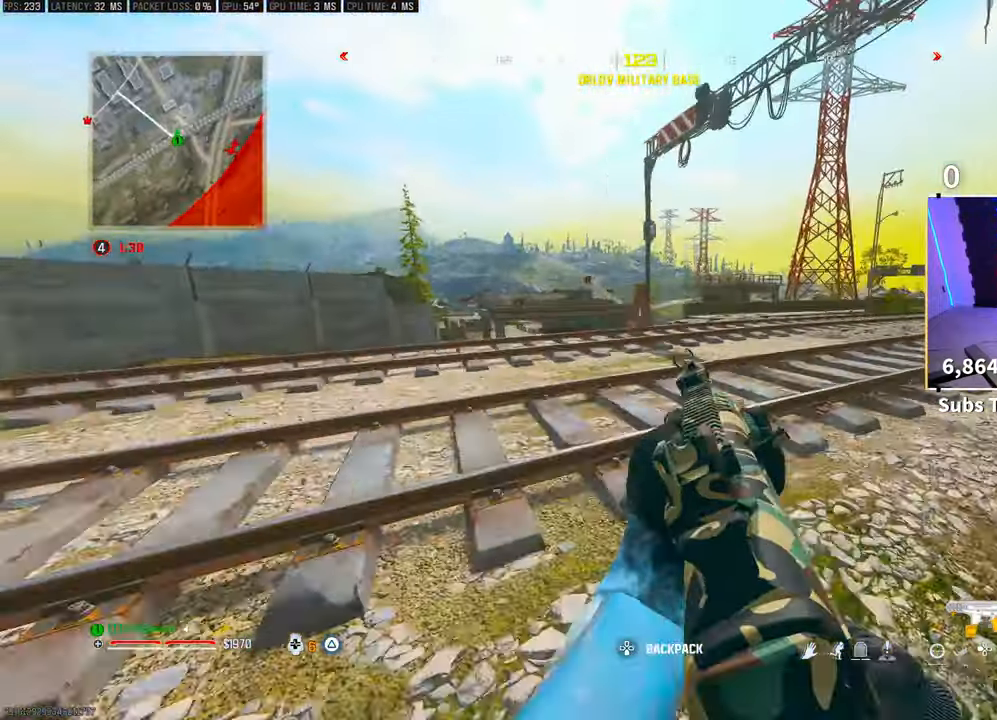
{"dt_ms": 500, "buttons": ["L3"], "left_stick": "up", "right_stick": "center", "events": [[33, "left_stick", "up"], [233, "TRIANGLE", "down"], [300, "TRIANGLE", "up"], [333, "L3", "down"], [400, "L3", "up"], [500, "L3", "down"]]}
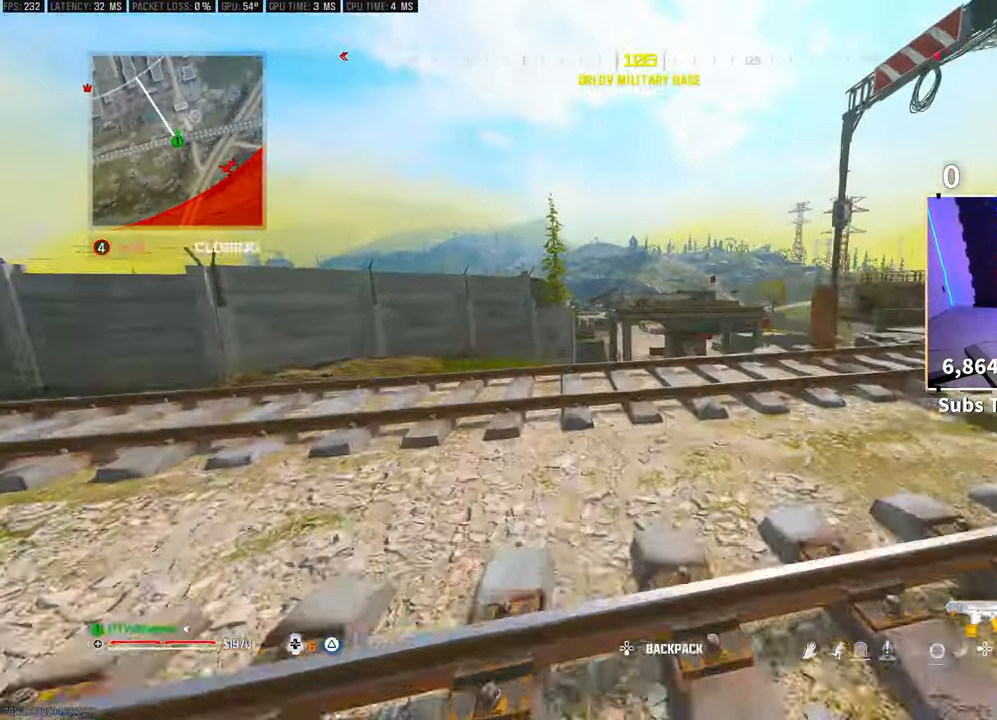
{"dt_ms": 500, "buttons": ["CROSS"], "left_stick": "up", "right_stick": "center", "events": [[100, "L3", "up"], [150, "R3", "down"], [300, "R3", "up"], [350, "R3", "down"], [400, "CROSS", "down"], [483, "R3", "up"]]}
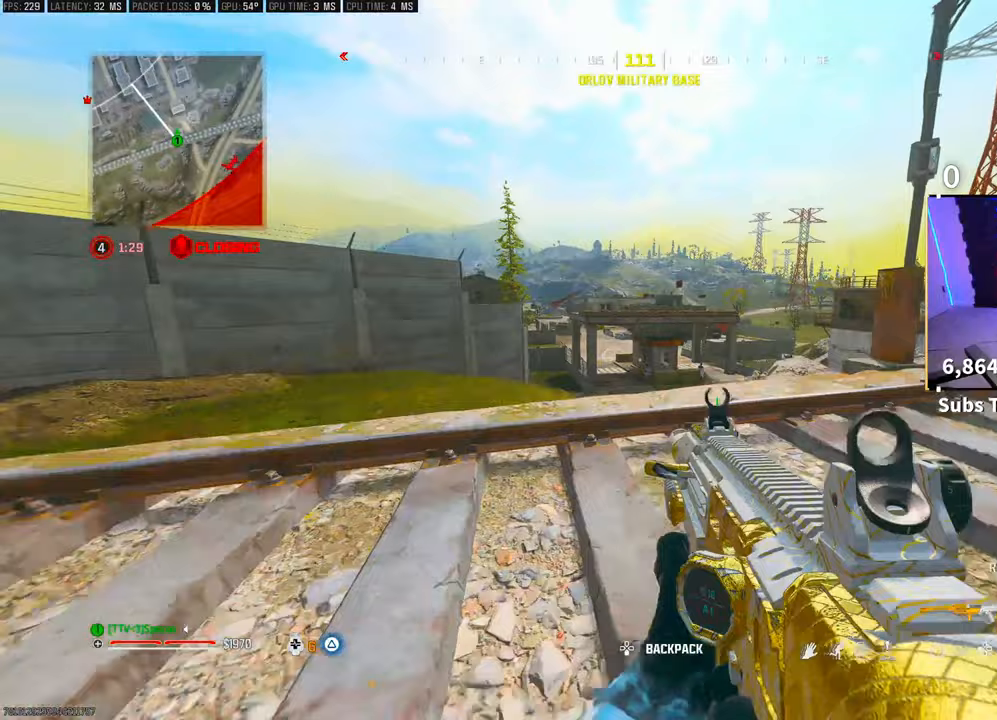
{"dt_ms": 500, "buttons": [], "left_stick": "up", "right_stick": "center", "events": [[50, "CROSS", "up"], [233, "L3", "down"], [300, "CROSS", "down"], [350, "L3", "up"], [350, "TRIANGLE", "down"], [400, "TRIANGLE", "up"], [450, "CROSS", "up"]]}
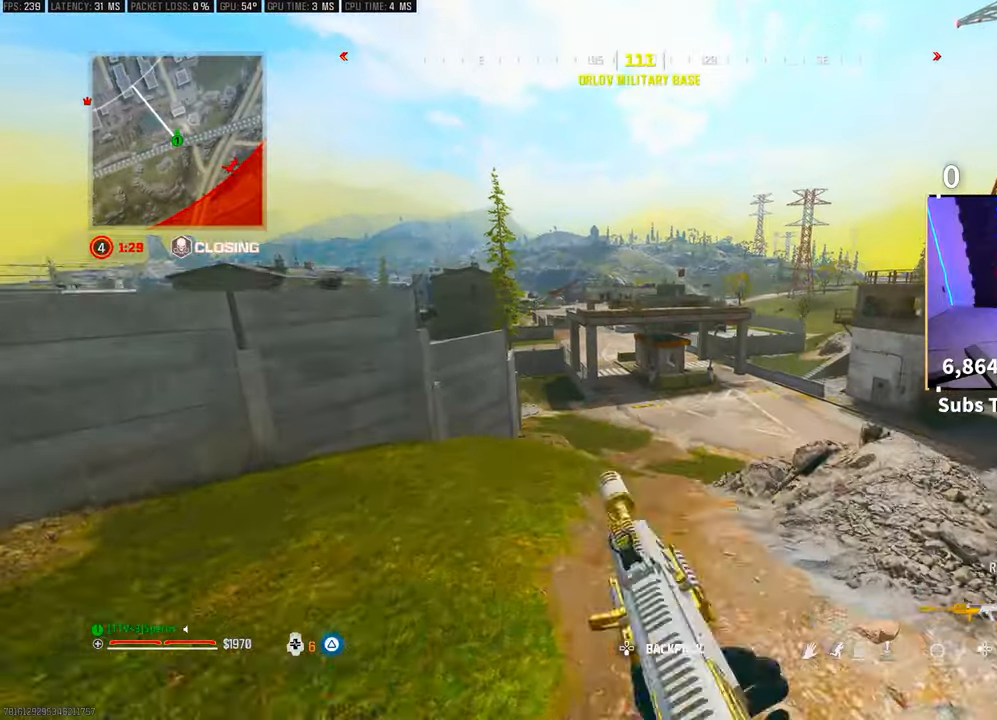
{"dt_ms": 500, "buttons": [], "left_stick": "up", "right_stick": "center", "events": [[150, "R3", "down"], [450, "R3", "up"]]}
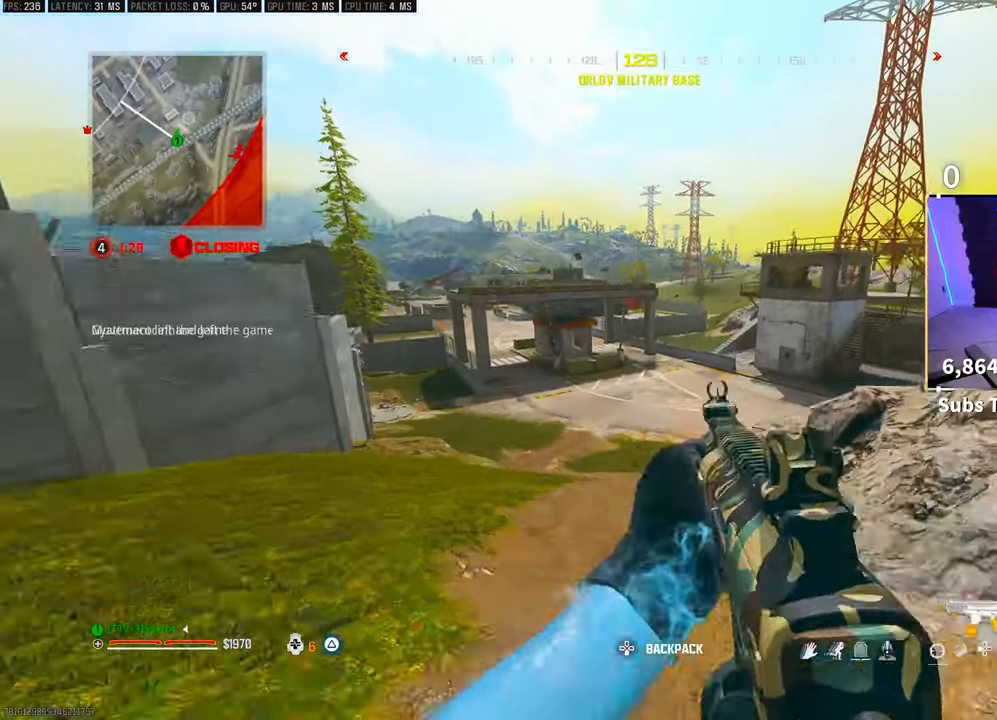
{"dt_ms": 500, "buttons": ["CROSS"], "left_stick": "up", "right_stick": "center", "events": [[483, "CROSS", "down"]]}
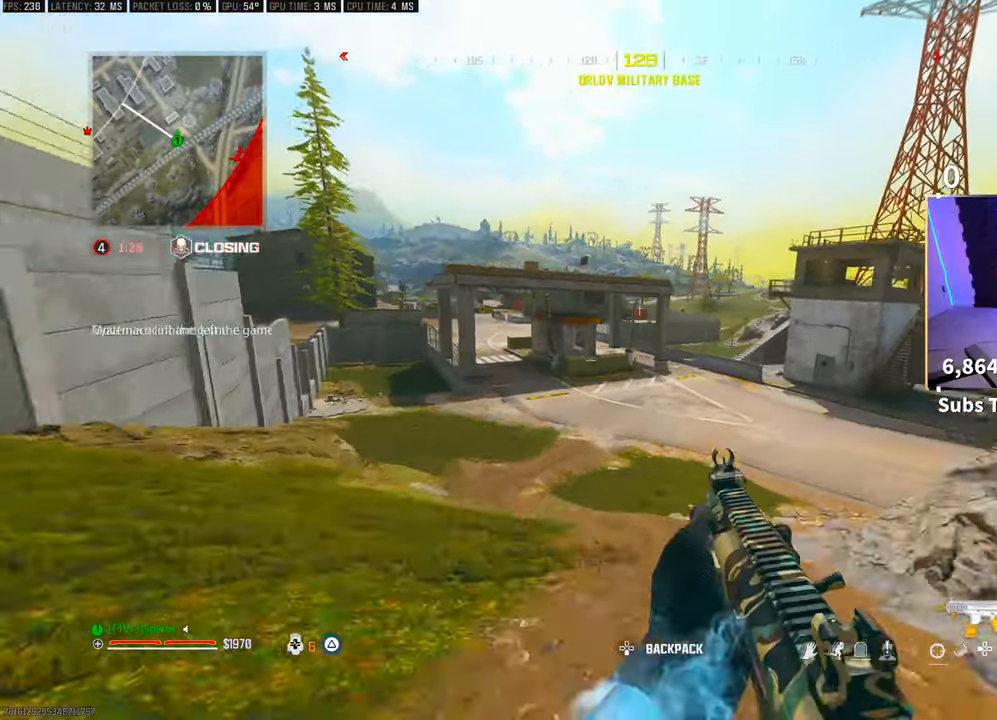
{"dt_ms": 500, "buttons": ["TRIANGLE"], "left_stick": "up", "right_stick": "center", "events": [[133, "CROSS", "up"], [250, "L3", "down"], [333, "CROSS", "down"], [350, "L3", "up"], [350, "TRIANGLE", "down"], [433, "TRIANGLE", "up"], [450, "CROSS", "up"], [500, "TRIANGLE", "down"]]}
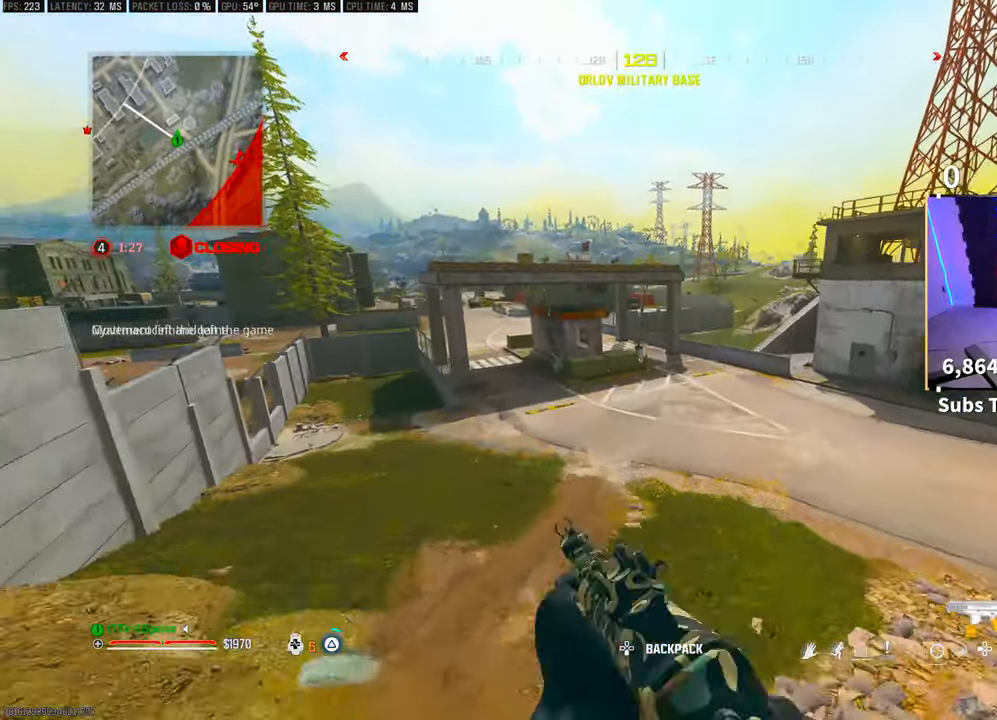
{"dt_ms": 1000, "buttons": [], "left_stick": "up", "right_stick": "center"}
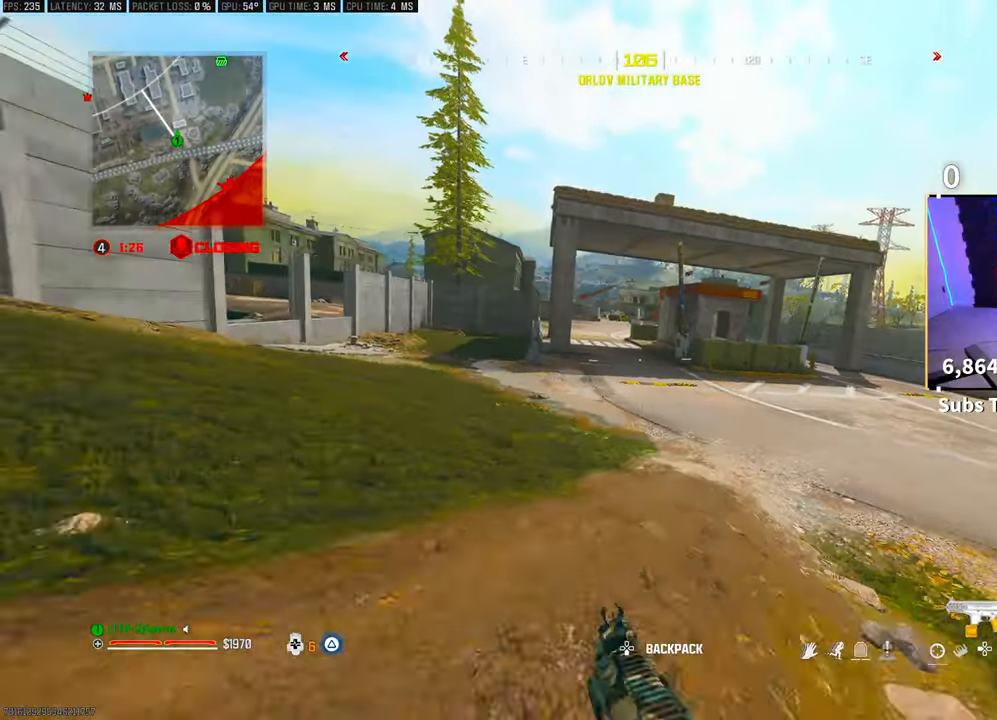
{"dt_ms": 500, "buttons": ["CROSS", "TRIANGLE"], "left_stick": "up", "right_stick": "center", "events": [[100, "CROSS", "down"], [283, "CROSS", "up"], [350, "L3", "down"], [483, "CROSS", "down"], [483, "L3", "up"], [500, "TRIANGLE", "down"]]}
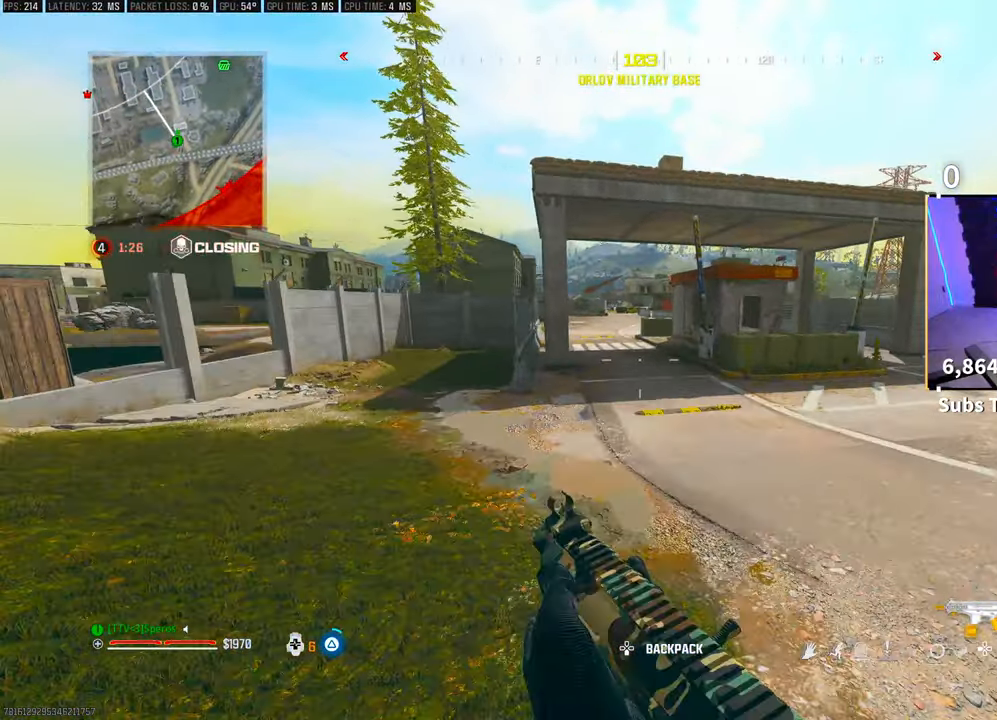
{"dt_ms": 500, "buttons": ["R3"], "left_stick": "up", "right_stick": "center", "events": [[100, "CROSS", "up"], [100, "TRIANGLE", "up"], [150, "TRIANGLE", "down"], [200, "TRIANGLE", "up"], [350, "R3", "down"]]}
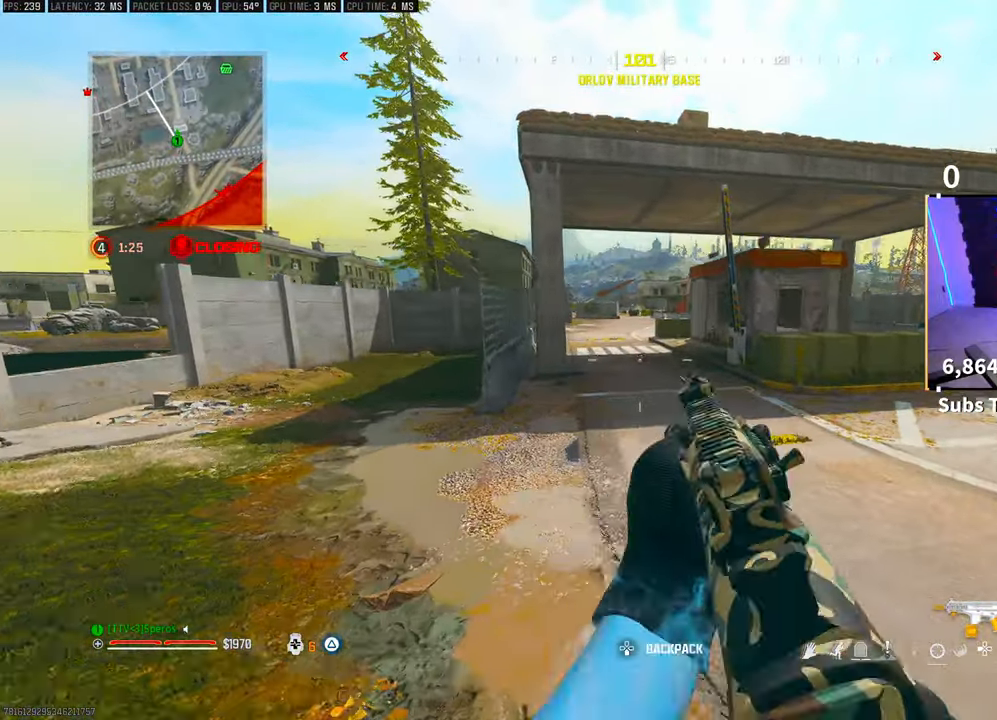
{"dt_ms": 500, "buttons": [], "left_stick": "up", "right_stick": "center", "events": [[50, "R3", "up"]]}
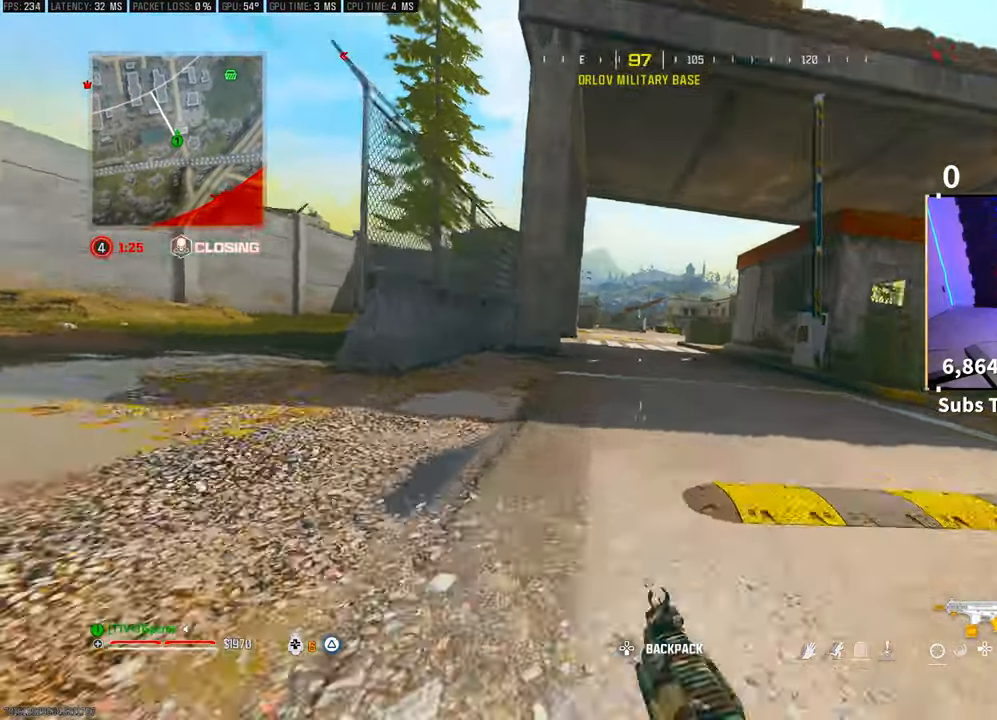
{"dt_ms": 500, "buttons": ["L2"], "left_stick": "up", "right_stick": "center", "events": [[50, "CROSS", "down"], [200, "CROSS", "up"], [250, "L3", "down"], [300, "TRIANGLE", "down"], [350, "L2", "down"], [350, "L3", "up"], [383, "TRIANGLE", "up"], [433, "L2", "up"], [433, "L3", "down"], [433, "TRIANGLE", "down"], [500, "L2", "down"], [500, "L3", "up"], [500, "TRIANGLE", "up"]]}
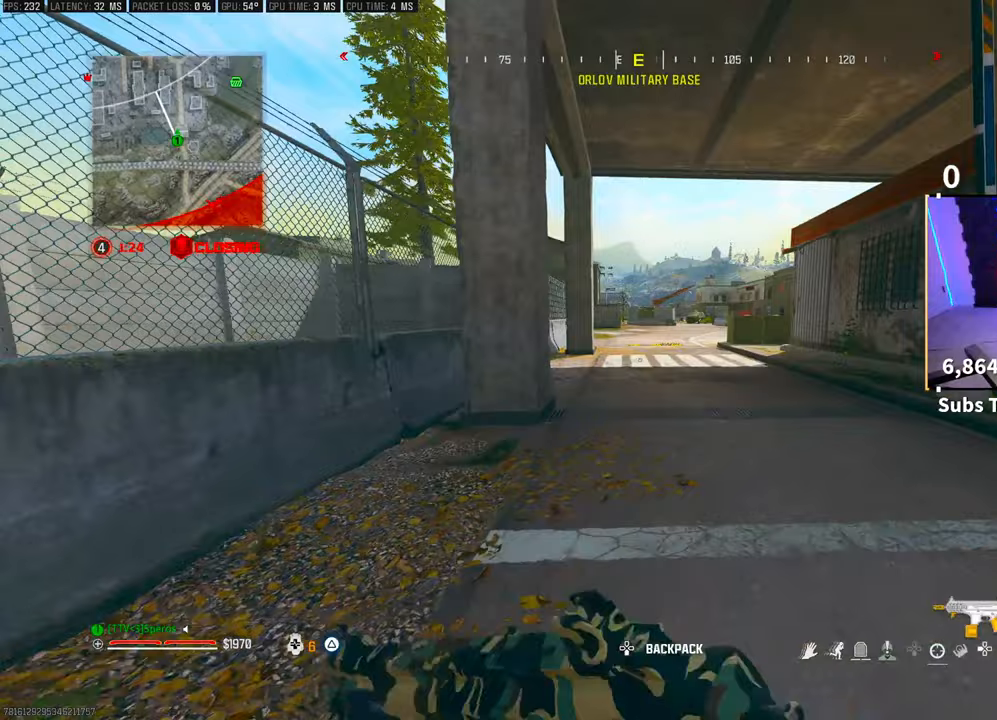
{"dt_ms": 500, "buttons": ["CROSS", "R3"], "left_stick": "up", "right_stick": "center", "events": [[100, "L2", "up"], [100, "L3", "down"], [200, "L3", "up"], [200, "R3", "down"], [333, "R3", "up"], [383, "R3", "down"], [400, "CROSS", "down"]]}
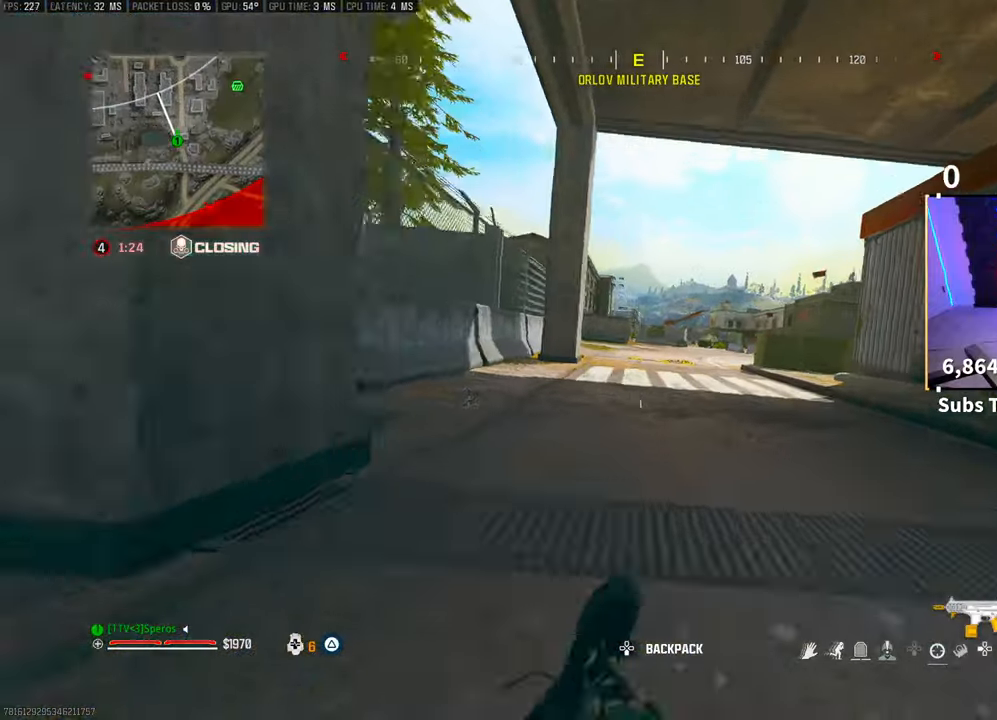
{"dt_ms": 500, "buttons": ["CROSS", "TRIANGLE"], "left_stick": "up", "right_stick": "center", "events": [[33, "R3", "up"], [50, "CROSS", "up"], [350, "L3", "down"], [450, "CROSS", "down"], [483, "L3", "up"], [500, "TRIANGLE", "down"]]}
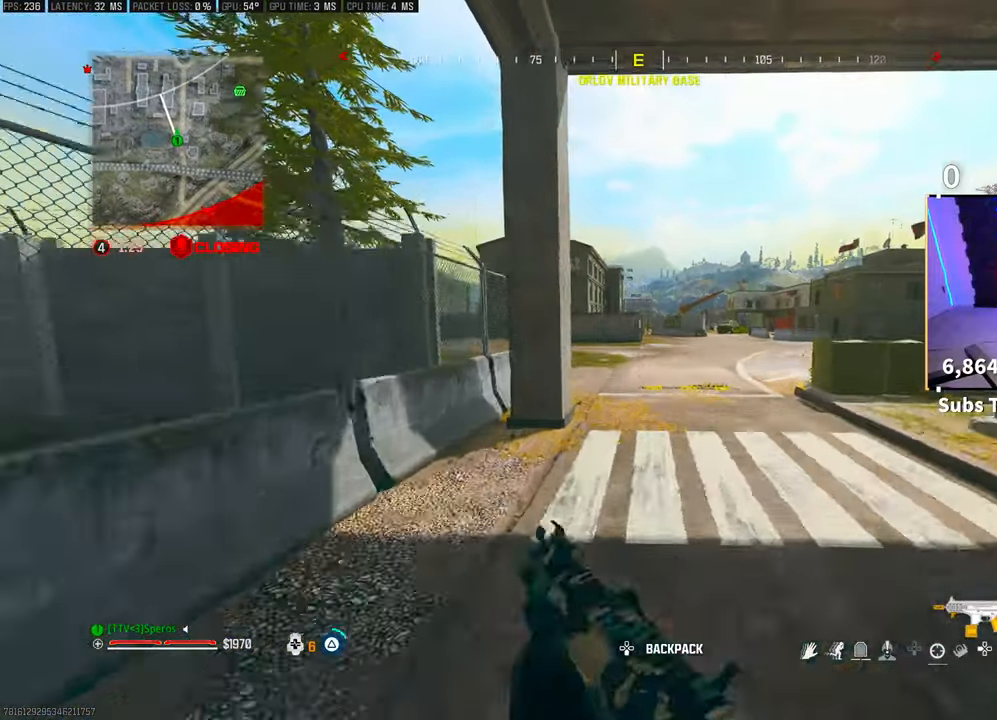
{"dt_ms": 500, "buttons": [], "left_stick": "up", "right_stick": "center", "events": [[83, "TRIANGLE", "up"], [100, "CROSS", "up"], [350, "TRIANGLE", "down"], [433, "TRIANGLE", "up"]]}